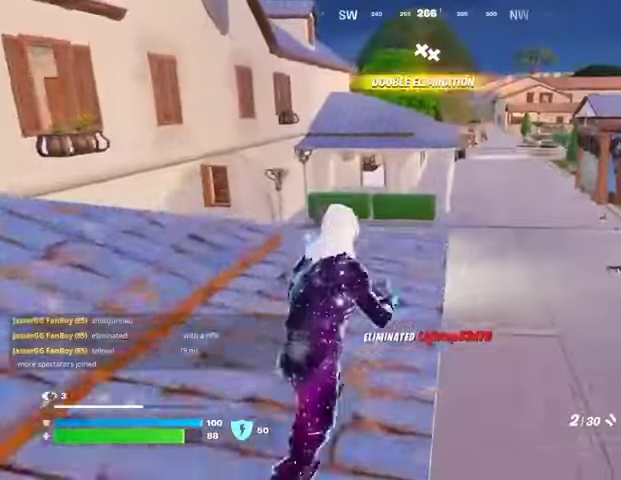
Gameplay with a controller (PlayStation layout); each line is a JSON object with the inputs held at the frame after it. "events" lists button and stick changes between this image and that frame as [ms after this image, input, new state], when the widget could be followed in between.
{"buttons": [], "left_stick": "up", "right_stick": "center", "events": [[100, "CROSS", "down"], [200, "CROSS", "up"], [200, "left_stick", "up-left"], [300, "SQUARE", "down"], [300, "left_stick", "up"], [400, "SQUARE", "up"], [467, "SQUARE", "down"], [500, "SQUARE", "up"]]}
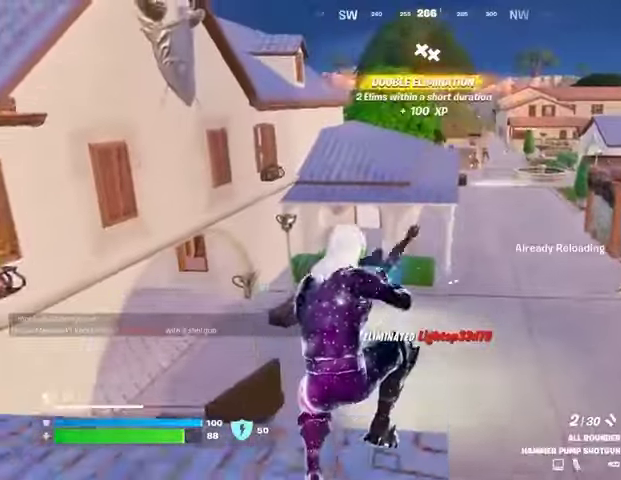
{"buttons": [], "left_stick": "up-left", "right_stick": "right", "events": [[133, "R3", "down"], [200, "R3", "up"], [233, "right_stick", "right"], [433, "left_stick", "up-left"]]}
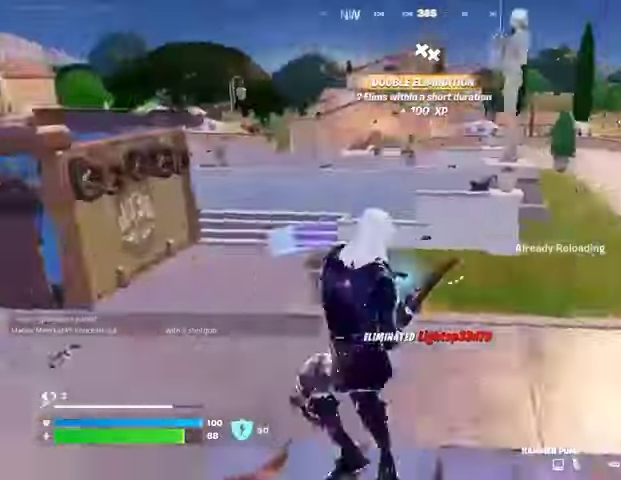
{"buttons": [], "left_stick": "up-left", "right_stick": "center", "events": [[33, "CROSS", "down"], [100, "CROSS", "up"], [100, "right_stick", "center"]]}
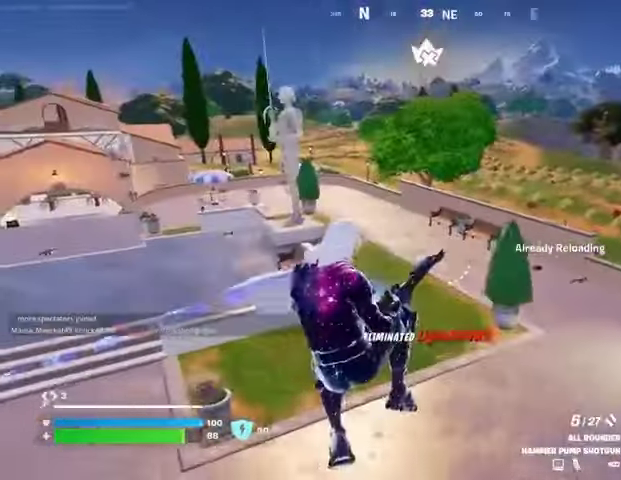
{"buttons": [], "left_stick": "up-right", "right_stick": "left", "events": [[100, "right_stick", "left"], [200, "left_stick", "up"], [400, "left_stick", "up-right"]]}
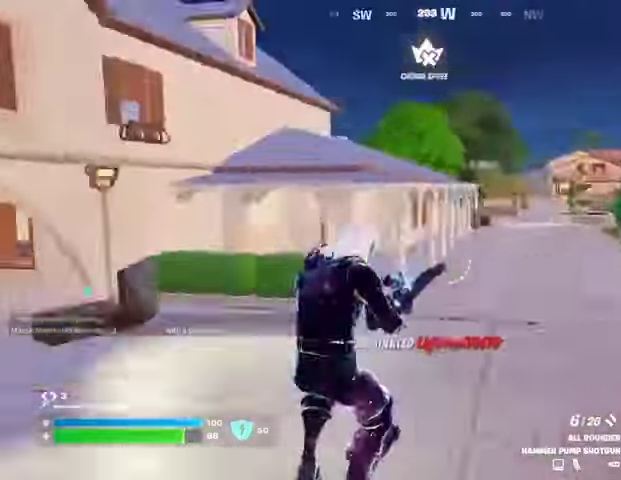
{"buttons": [], "left_stick": "up-right", "right_stick": "center", "events": [[200, "right_stick", "center"]]}
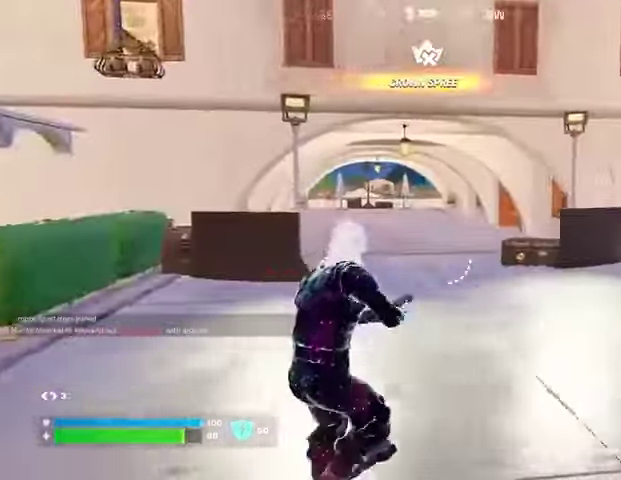
{"buttons": [], "left_stick": "up-right", "right_stick": "center", "events": [[33, "right_stick", "right"], [333, "right_stick", "center"]]}
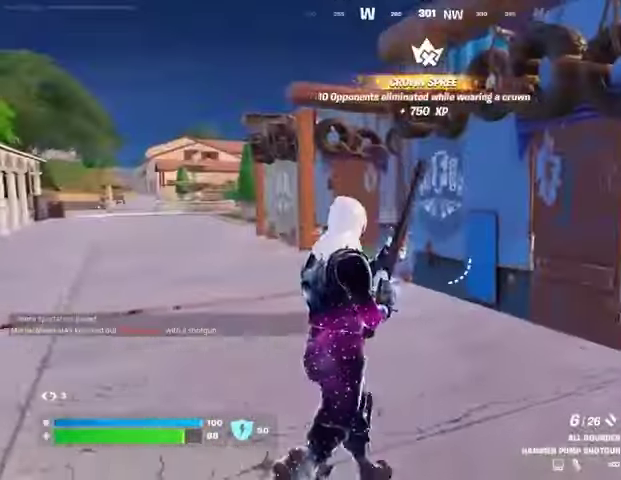
{"buttons": ["L1"], "left_stick": "up", "right_stick": "center", "events": [[167, "right_stick", "right"], [367, "right_stick", "center"], [433, "L1", "down"], [467, "left_stick", "up"]]}
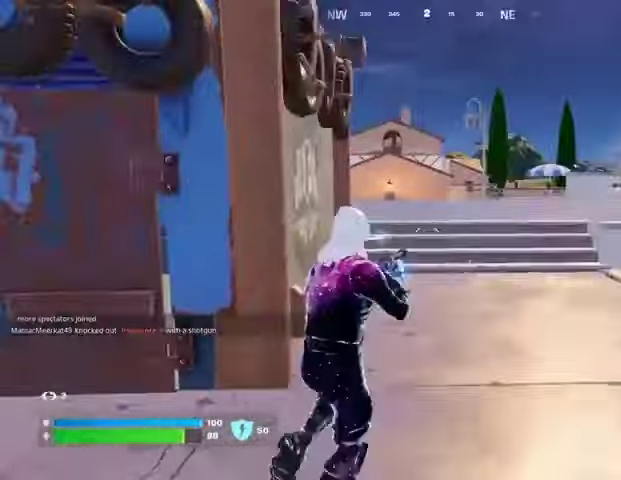
{"buttons": [], "left_stick": "up", "right_stick": "center", "events": [[33, "L1", "up"], [267, "SQUARE", "down"], [367, "SQUARE", "up"], [400, "SQUARE", "down"], [500, "SQUARE", "up"]]}
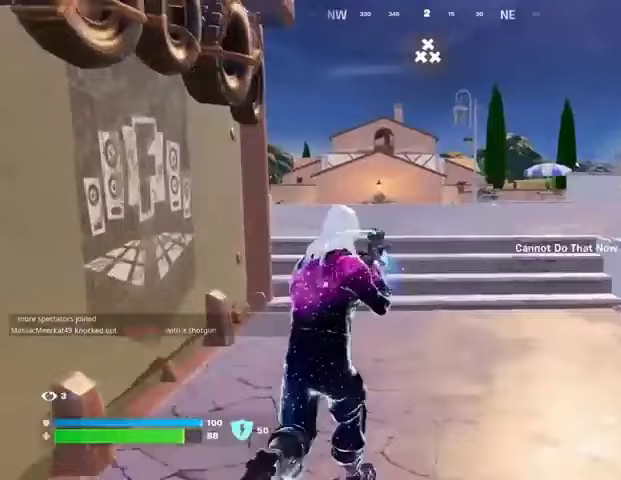
{"buttons": [], "left_stick": "up-right", "right_stick": "center", "events": [[267, "right_stick", "left"], [367, "right_stick", "center"], [433, "left_stick", "up-right"]]}
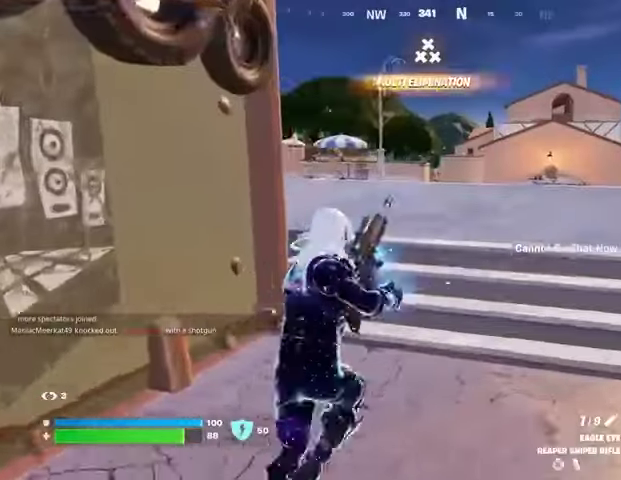
{"buttons": ["CROSS"], "left_stick": "up-right", "right_stick": "center", "events": [[33, "left_stick", "up"], [233, "left_stick", "up-right"], [233, "right_stick", "left"], [367, "right_stick", "center"], [500, "CROSS", "down"]]}
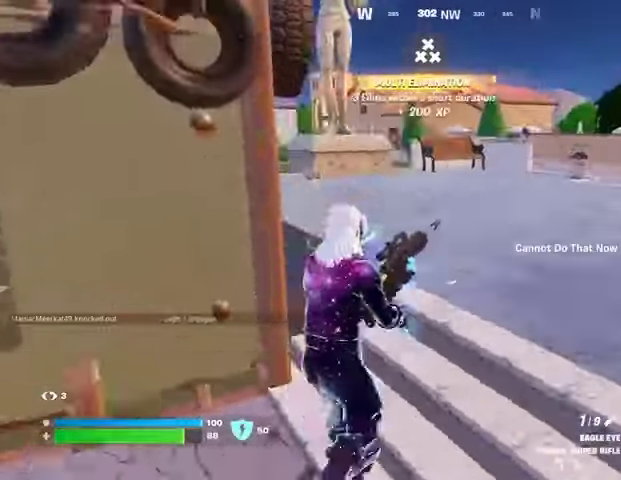
{"buttons": [], "left_stick": "up-right", "right_stick": "center", "events": [[67, "CROSS", "up"]]}
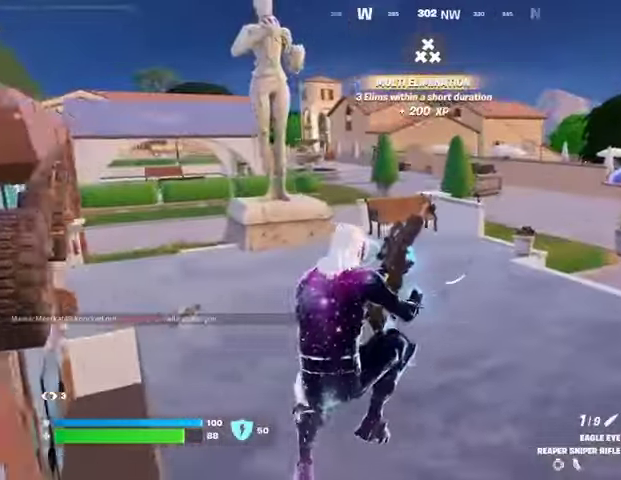
{"buttons": [], "left_stick": "up-right", "right_stick": "center", "events": [[67, "right_stick", "left"], [233, "right_stick", "center"]]}
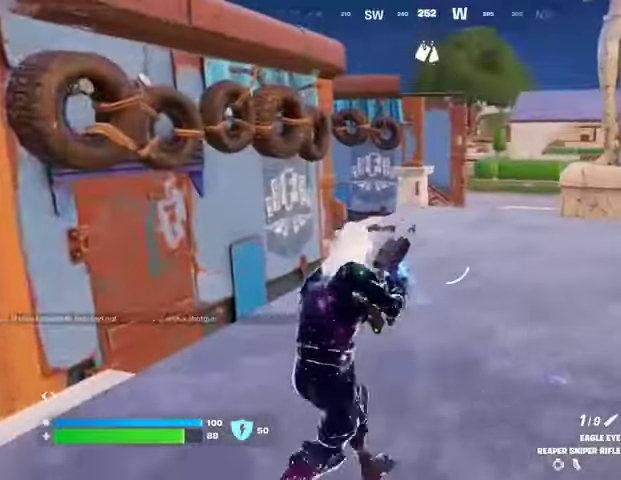
{"buttons": [], "left_stick": "up-right", "right_stick": "right", "events": [[467, "right_stick", "right"]]}
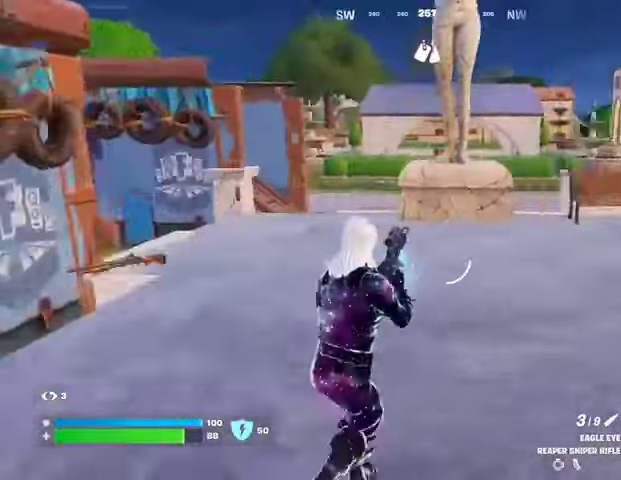
{"buttons": [], "left_stick": "up", "right_stick": "center", "events": [[100, "left_stick", "up"], [133, "right_stick", "center"]]}
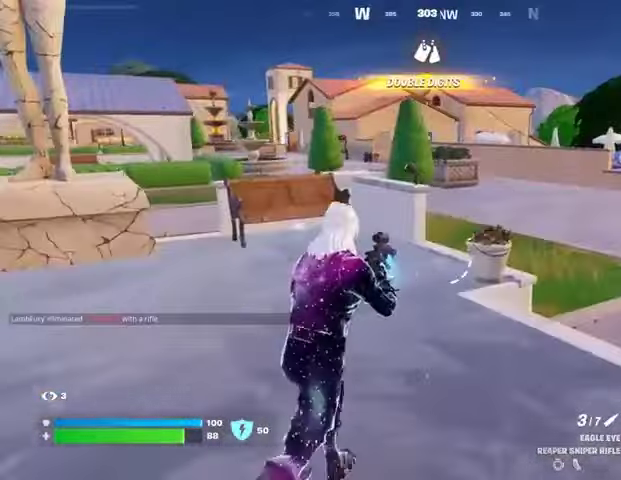
{"buttons": [], "left_stick": "up-left", "right_stick": "center", "events": [[100, "R1", "down"], [133, "left_stick", "up-left"], [133, "right_stick", "right"], [167, "R1", "up"], [200, "R1", "down"], [300, "R1", "up"], [333, "right_stick", "center"]]}
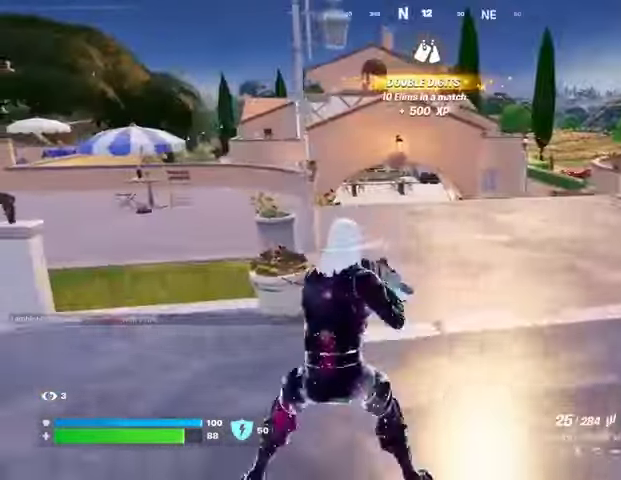
{"buttons": [], "left_stick": "up", "right_stick": "center", "events": [[33, "SQUARE", "down"], [133, "SQUARE", "up"], [200, "SQUARE", "down"], [300, "SQUARE", "up"], [333, "SQUARE", "down"], [433, "SQUARE", "up"], [433, "left_stick", "up"]]}
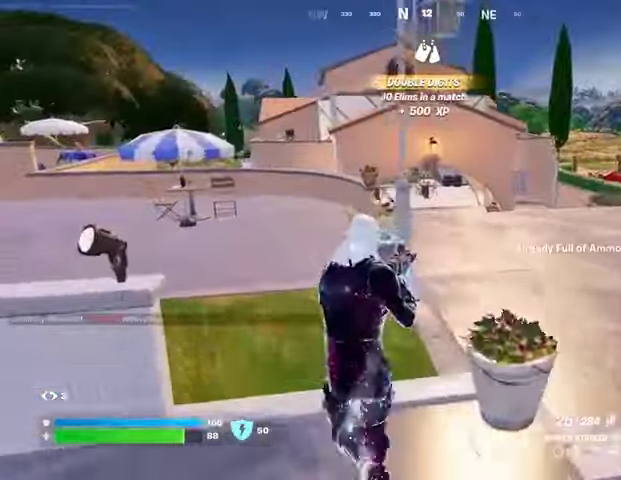
{"buttons": ["R1"], "left_stick": "up", "right_stick": "center", "events": [[67, "CROSS", "down"], [133, "CROSS", "up"], [133, "right_stick", "left"], [300, "L1", "down"], [333, "right_stick", "center"], [400, "L1", "up"], [400, "TRIANGLE", "down"], [500, "R1", "down"], [500, "TRIANGLE", "up"]]}
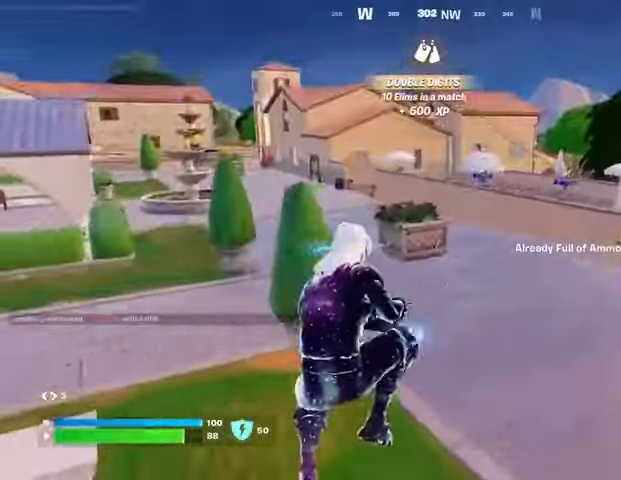
{"buttons": [], "left_stick": "up", "right_stick": "center", "events": [[100, "TRIANGLE", "down"], [133, "R1", "up"], [167, "TRIANGLE", "up"], [400, "L3", "down"], [500, "L3", "up"]]}
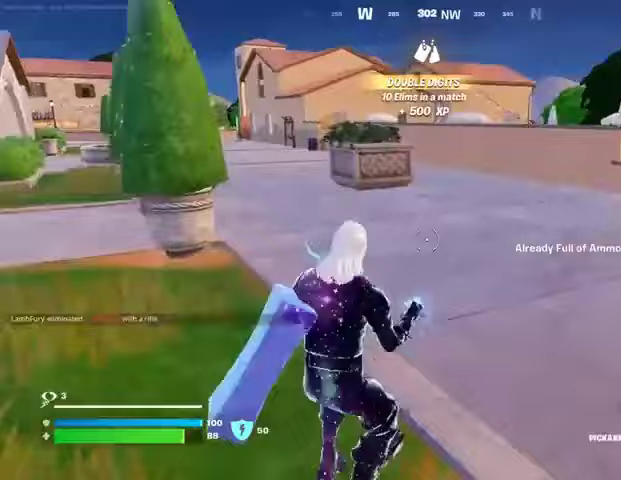
{"buttons": [], "left_stick": "up", "right_stick": "center", "events": [[33, "right_stick", "right"], [200, "right_stick", "center"], [233, "CROSS", "down"], [300, "CROSS", "up"]]}
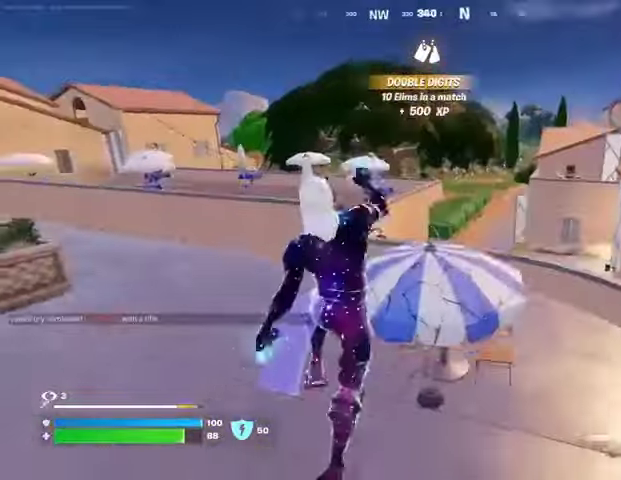
{"buttons": [], "left_stick": "up", "right_stick": "center", "events": [[67, "right_stick", "left"], [300, "right_stick", "center"]]}
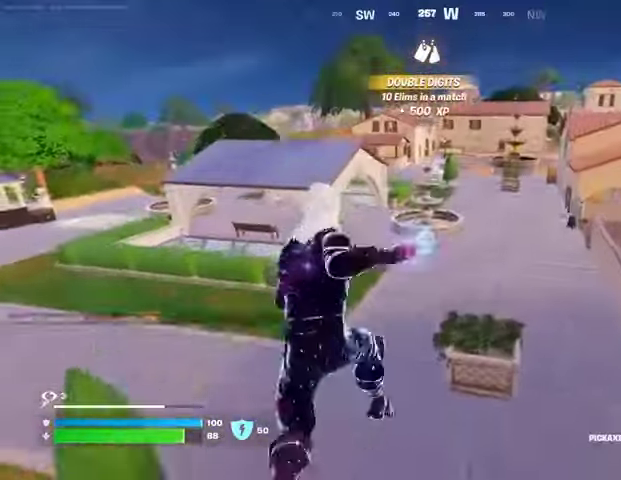
{"buttons": [], "left_stick": "up-right", "right_stick": "center", "events": [[267, "left_stick", "up-right"]]}
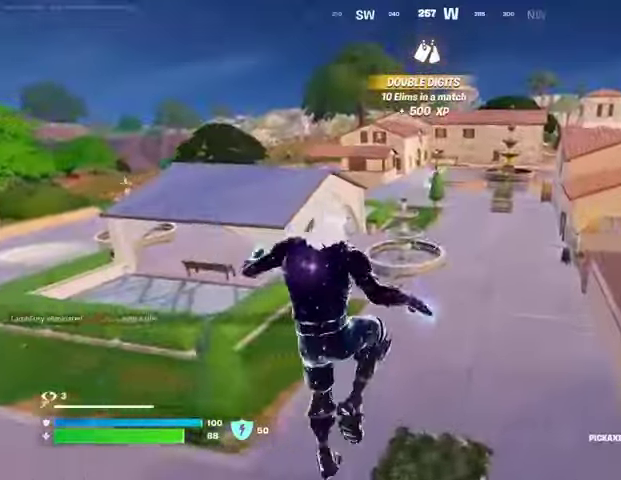
{"buttons": [], "left_stick": "up", "right_stick": "center", "events": [[67, "right_stick", "right"], [267, "right_stick", "center"], [433, "left_stick", "up"]]}
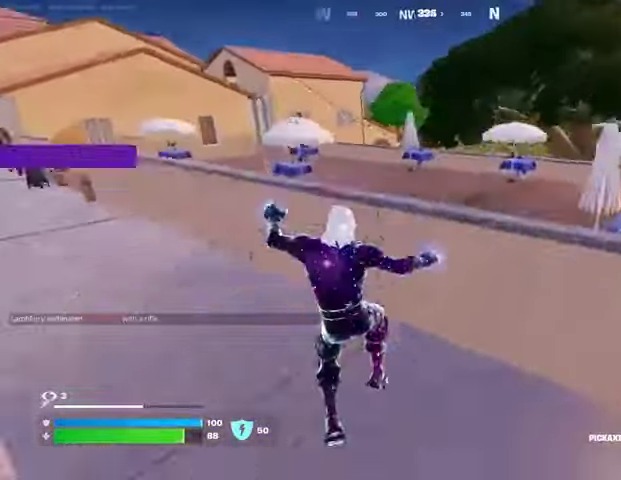
{"buttons": [], "left_stick": "up-left", "right_stick": "left", "events": [[167, "CROSS", "down"], [233, "CROSS", "up"], [233, "left_stick", "up-left"], [400, "right_stick", "left"]]}
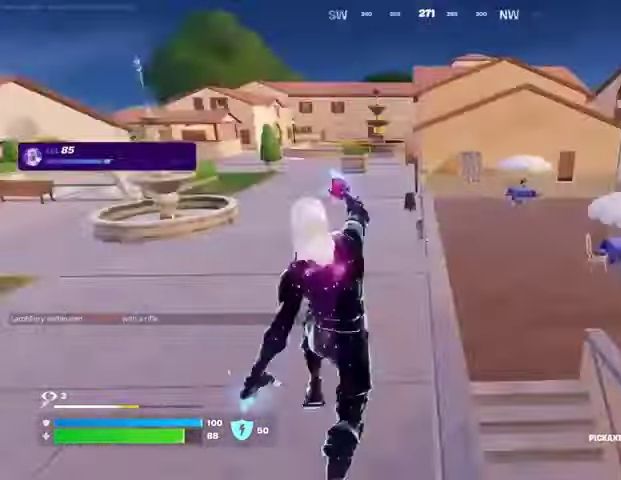
{"buttons": [], "left_stick": "up", "right_stick": "center", "events": [[33, "right_stick", "center"], [100, "left_stick", "up"]]}
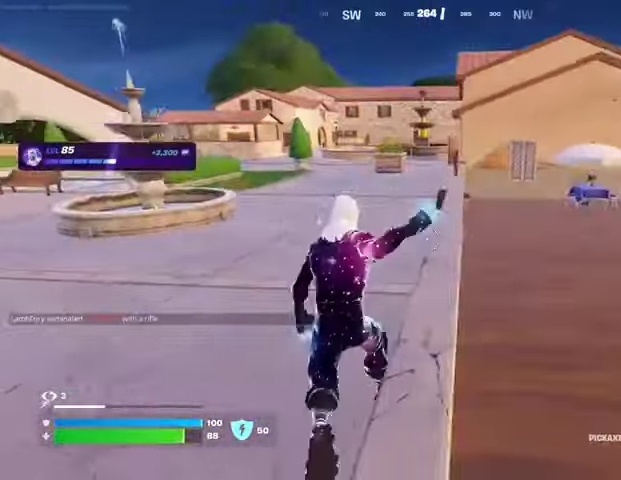
{"buttons": [], "left_stick": "up", "right_stick": "center", "events": []}
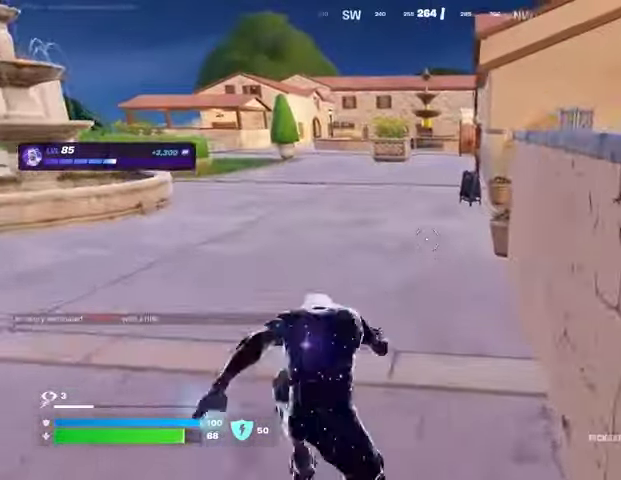
{"buttons": [], "left_stick": "up-right", "right_stick": "center", "events": [[467, "left_stick", "up-right"]]}
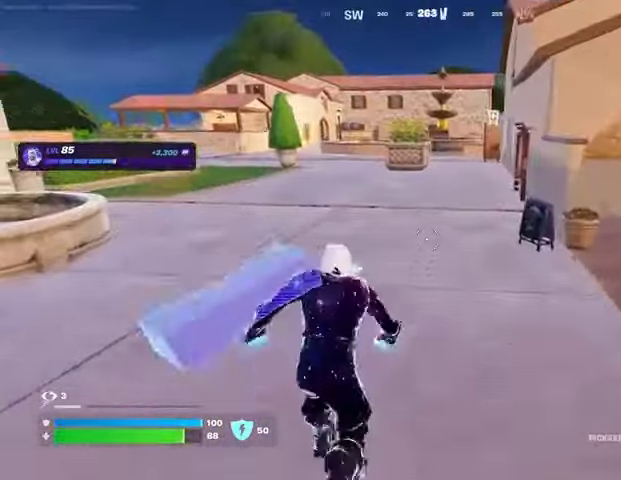
{"buttons": [], "left_stick": "up-right", "right_stick": "right", "events": [[33, "right_stick", "left"], [100, "R1", "down"], [167, "R1", "up"], [200, "right_stick", "center"], [300, "right_stick", "right"]]}
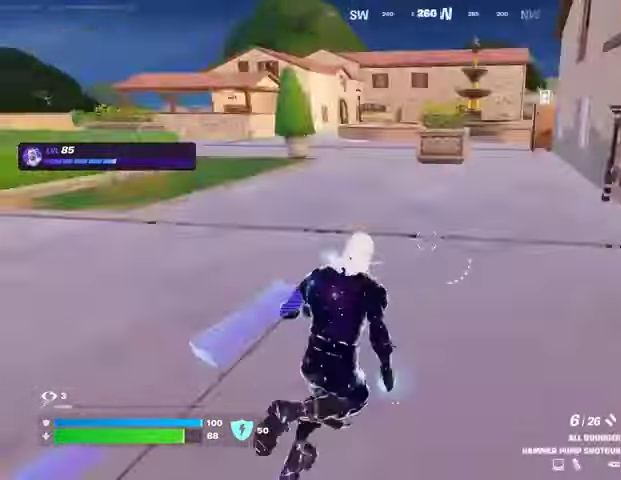
{"buttons": [], "left_stick": "up", "right_stick": "center", "events": [[67, "left_stick", "up"], [67, "right_stick", "center"]]}
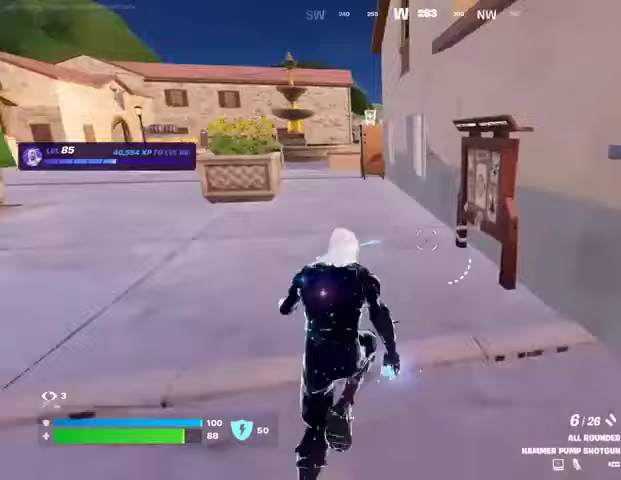
{"buttons": [], "left_stick": "up-right", "right_stick": "center", "events": [[100, "right_stick", "left"], [133, "left_stick", "up-right"], [233, "right_stick", "center"]]}